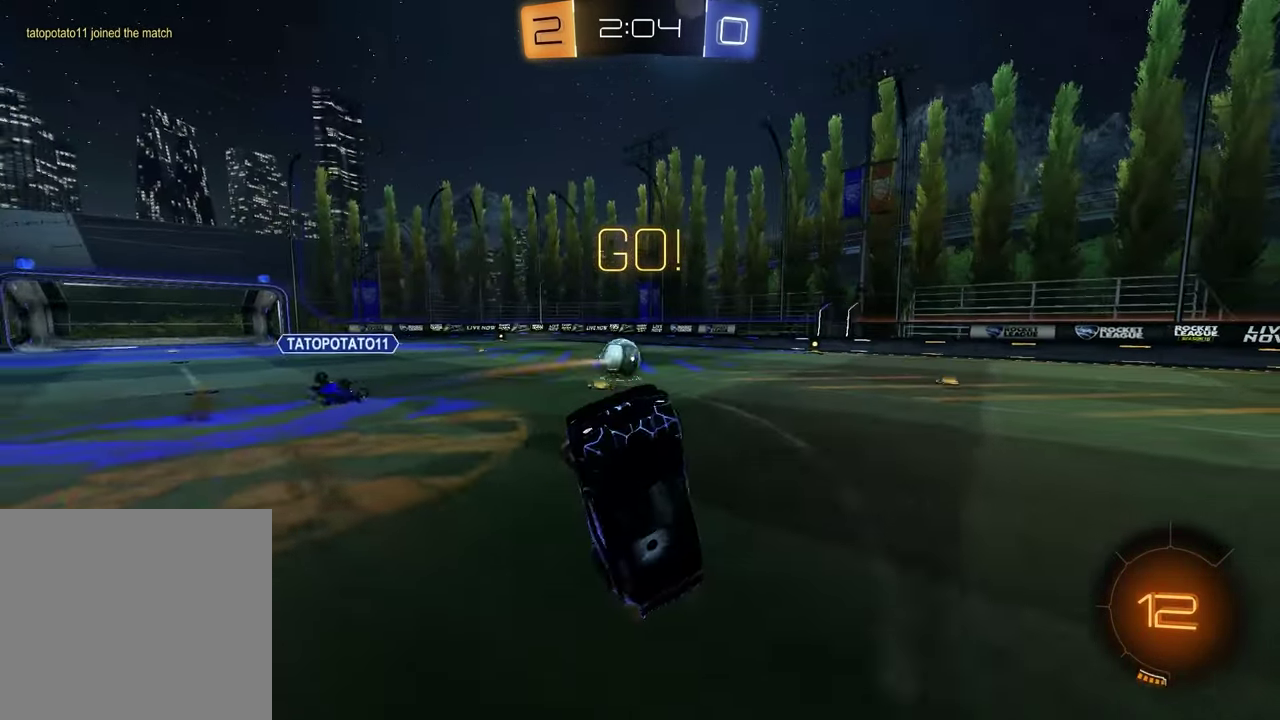
Gameplay with a controller (PlayStation layout); each line is a JSON object with the inputs held at the frame after it. "events" lists button and stick changes between this image and that frame as [ms after this image, input, new state], when the widget could be followed in between.
{"buttons": ["R1"], "left_stick": "up", "right_stick": "center", "events": [[267, "left_stick", "down-right"], [350, "left_stick", "up-left"], [417, "left_stick", "up"]]}
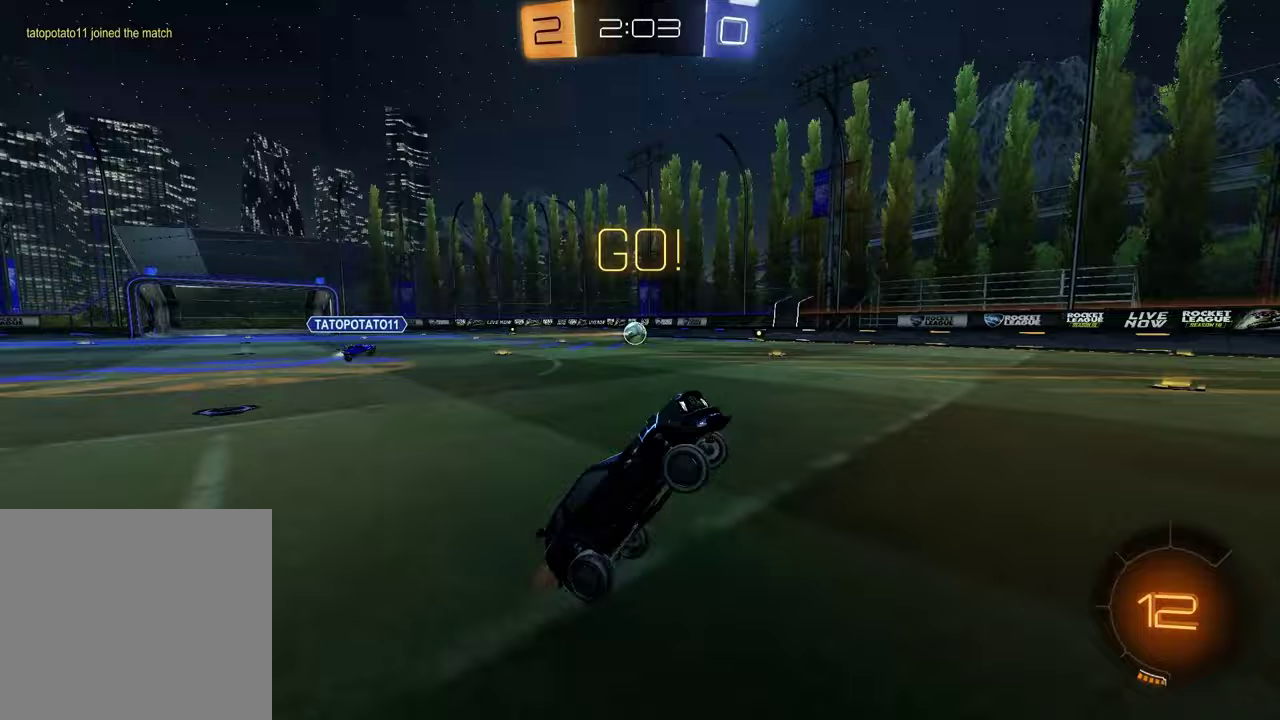
{"buttons": ["R1"], "left_stick": "left", "right_stick": "center", "events": [[83, "CROSS", "down"], [200, "CROSS", "up"], [200, "left_stick", "center"], [317, "left_stick", "left"]]}
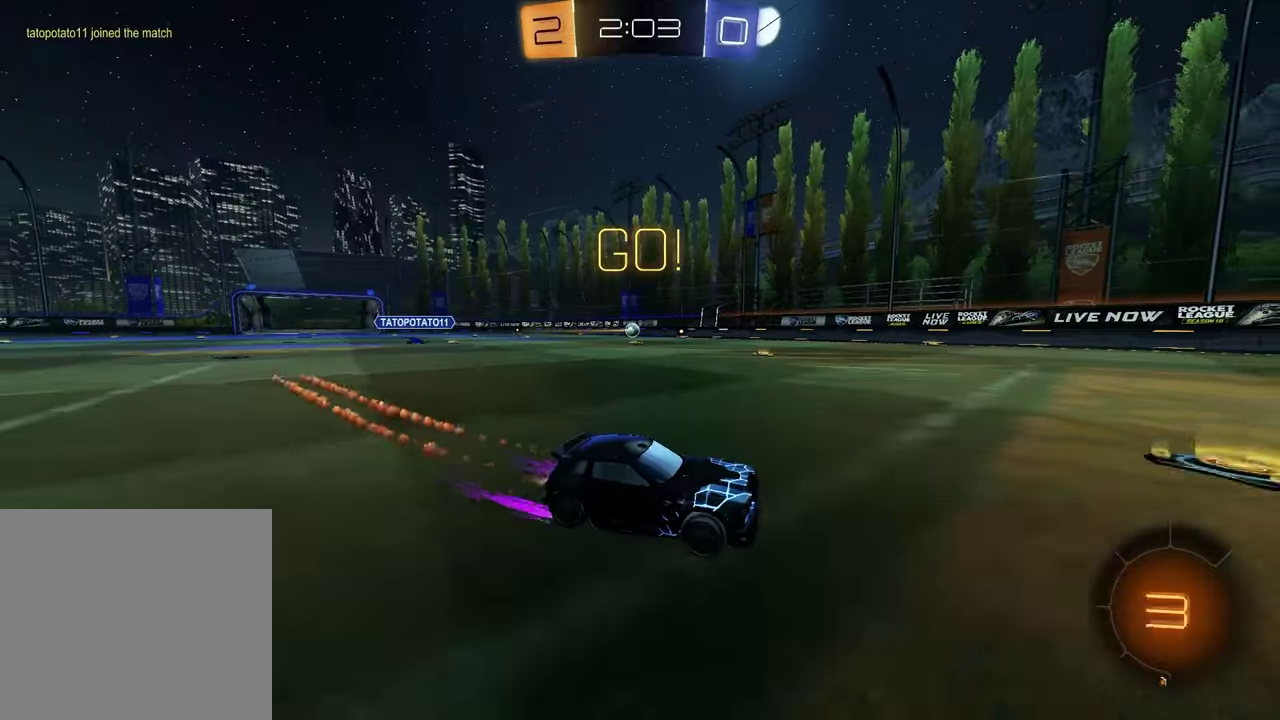
{"buttons": ["R1"], "left_stick": "center", "right_stick": "center", "events": [[17, "TRIANGLE", "down"], [100, "left_stick", "center"], [117, "TRIANGLE", "up"], [333, "left_stick", "left"], [433, "left_stick", "center"]]}
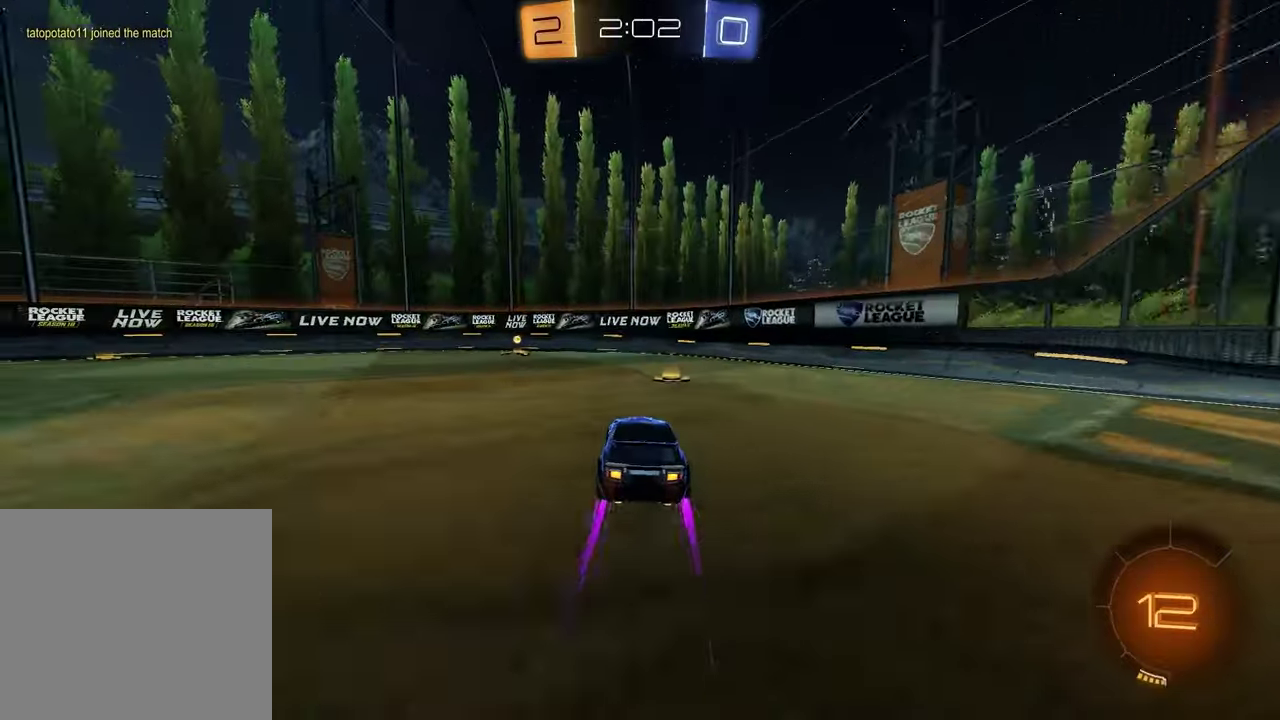
{"buttons": ["R1"], "left_stick": "left", "right_stick": "center", "events": [[67, "TRIANGLE", "down"], [150, "left_stick", "left"], [167, "TRIANGLE", "up"], [333, "left_stick", "center"], [500, "left_stick", "left"]]}
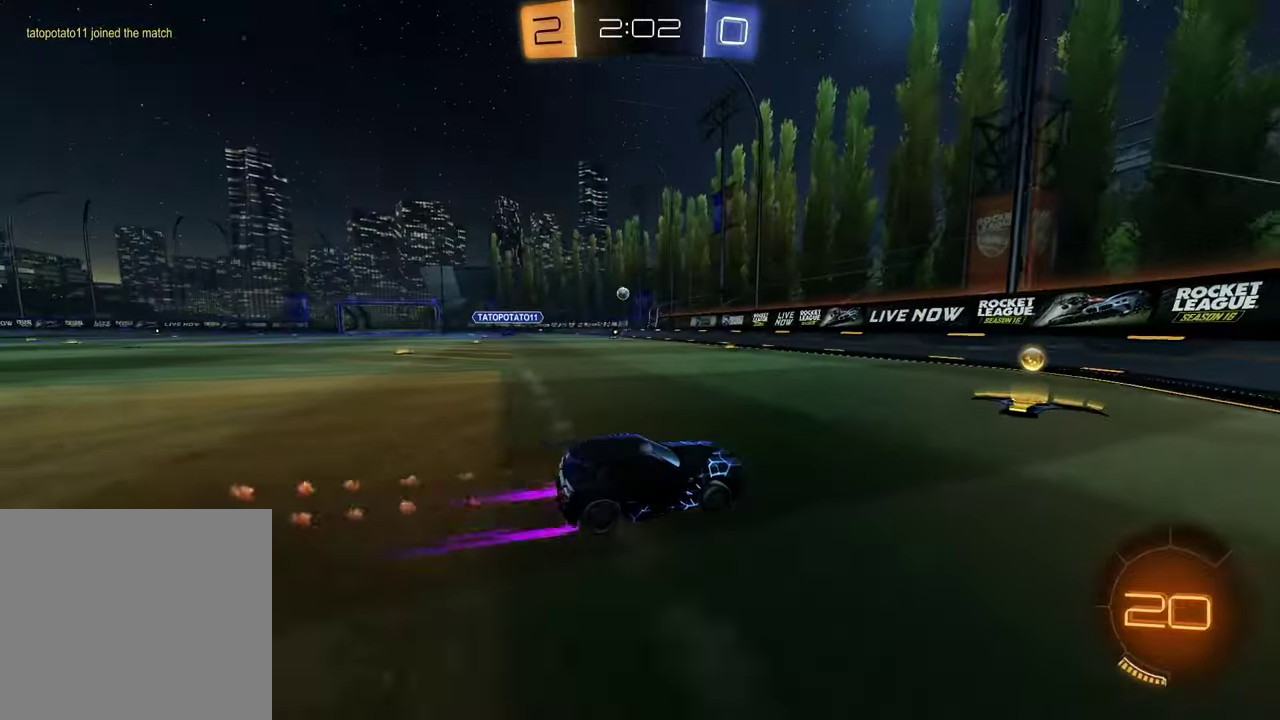
{"buttons": ["R1"], "left_stick": "left", "right_stick": "center", "events": []}
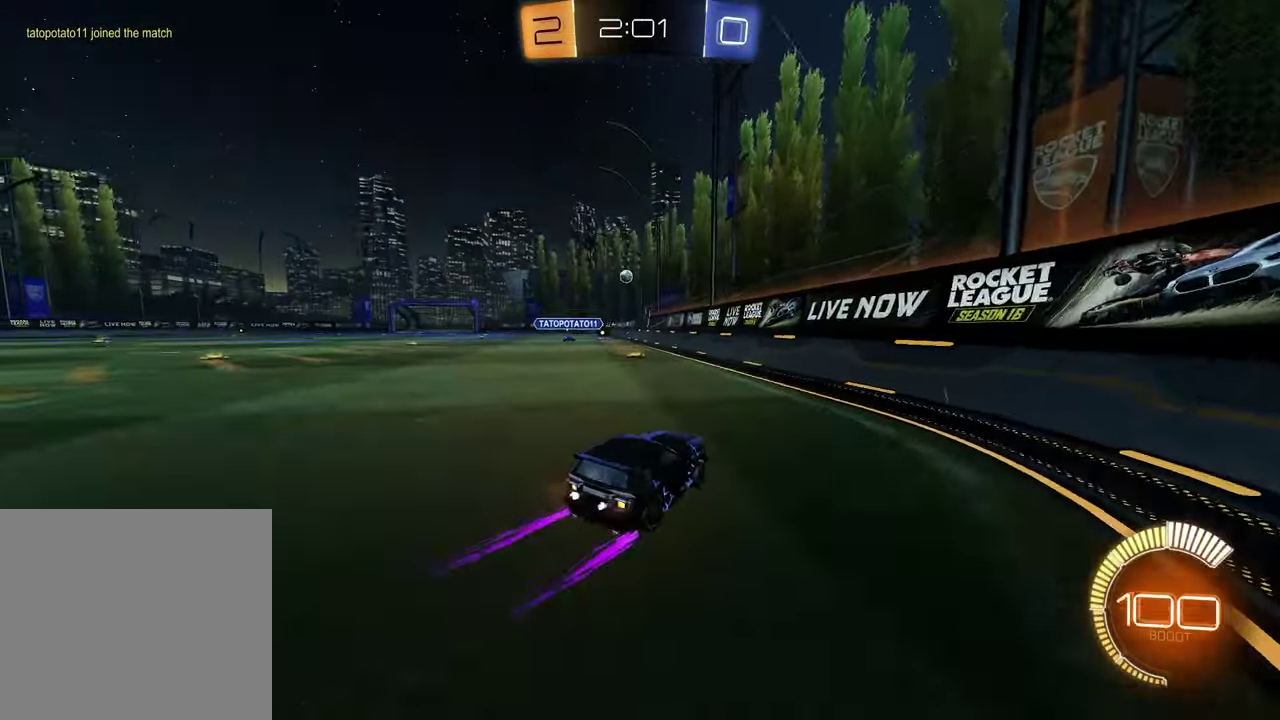
{"buttons": ["R1"], "left_stick": "center", "right_stick": "center", "events": [[350, "left_stick", "center"]]}
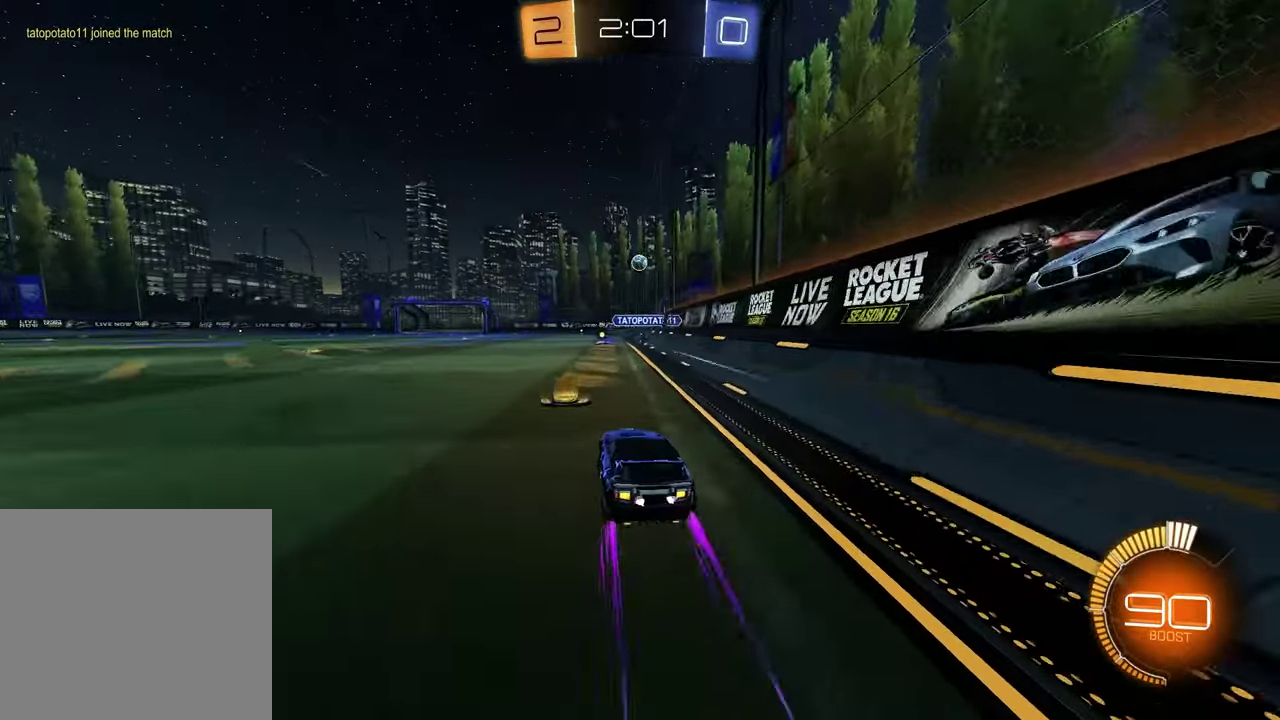
{"buttons": ["R1"], "left_stick": "center", "right_stick": "center", "events": [[50, "left_stick", "up-right"], [167, "left_stick", "center"]]}
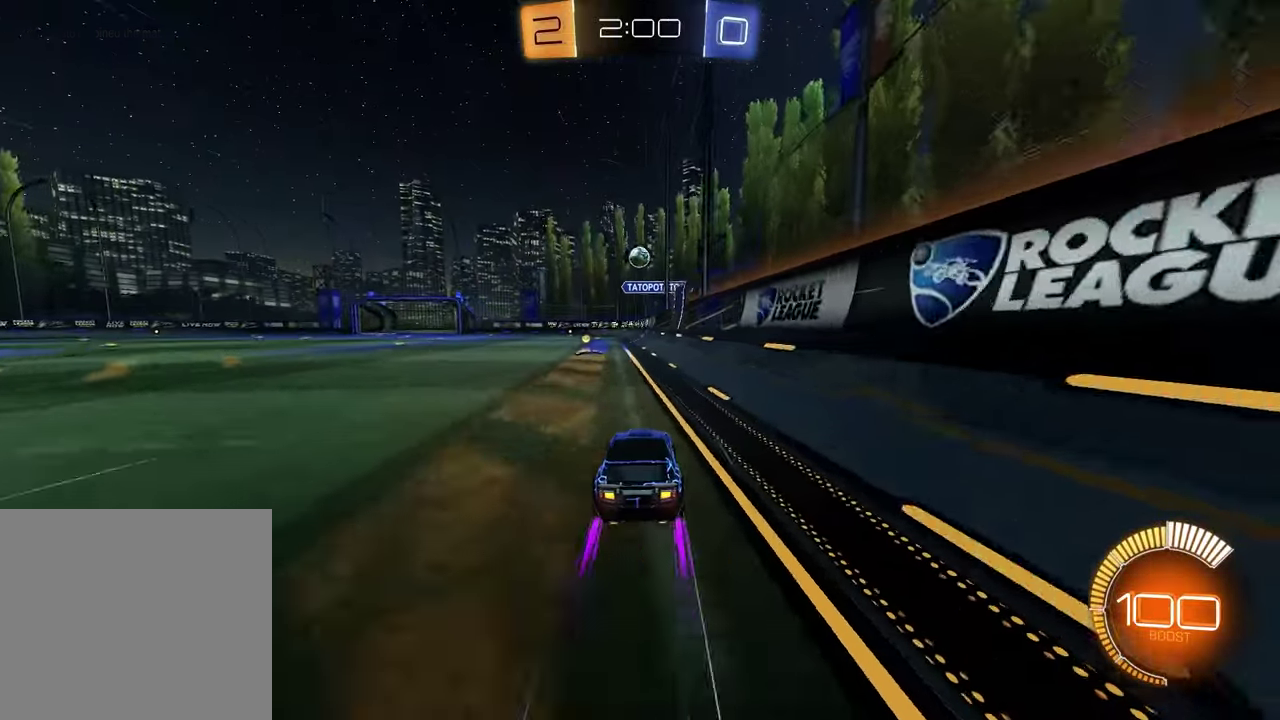
{"buttons": ["R1"], "left_stick": "left", "right_stick": "center", "events": [[350, "left_stick", "left"]]}
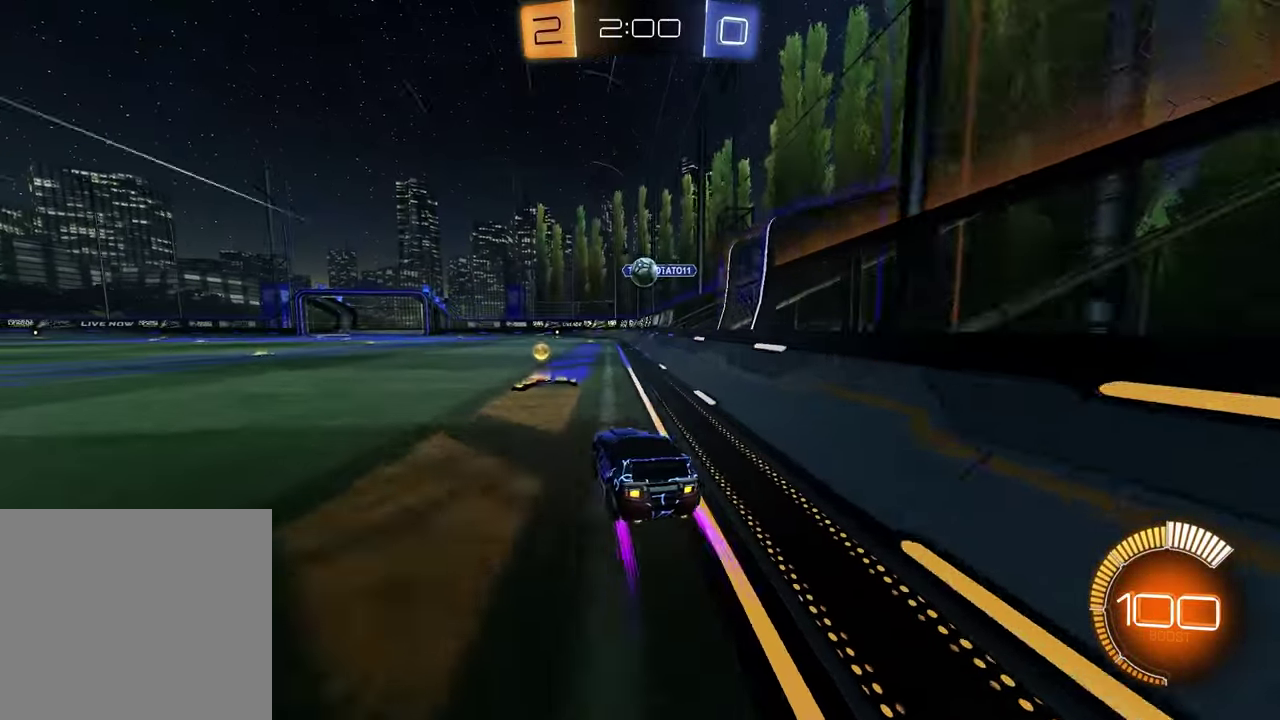
{"buttons": ["R1"], "left_stick": "center", "right_stick": "center", "events": [[17, "left_stick", "center"], [117, "left_stick", "up-right"], [283, "left_stick", "center"], [333, "left_stick", "left"], [467, "left_stick", "center"]]}
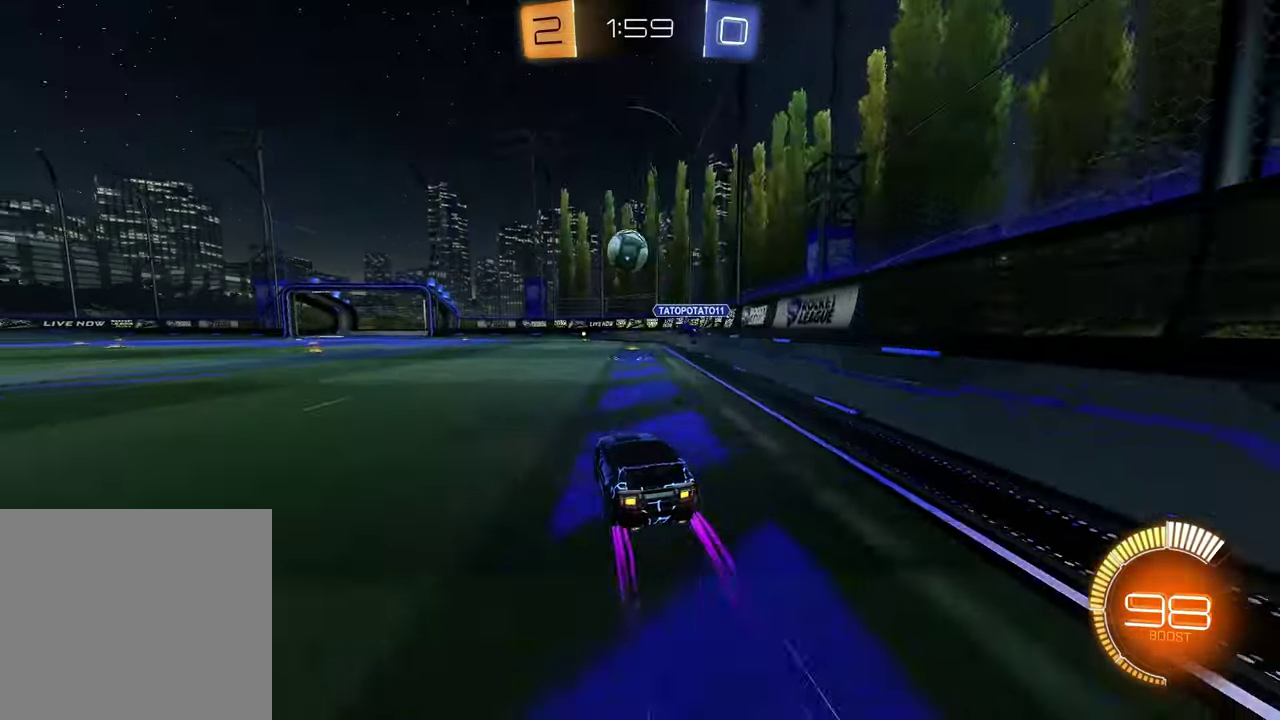
{"buttons": ["R1"], "left_stick": "left", "right_stick": "center", "events": [[450, "left_stick", "left"]]}
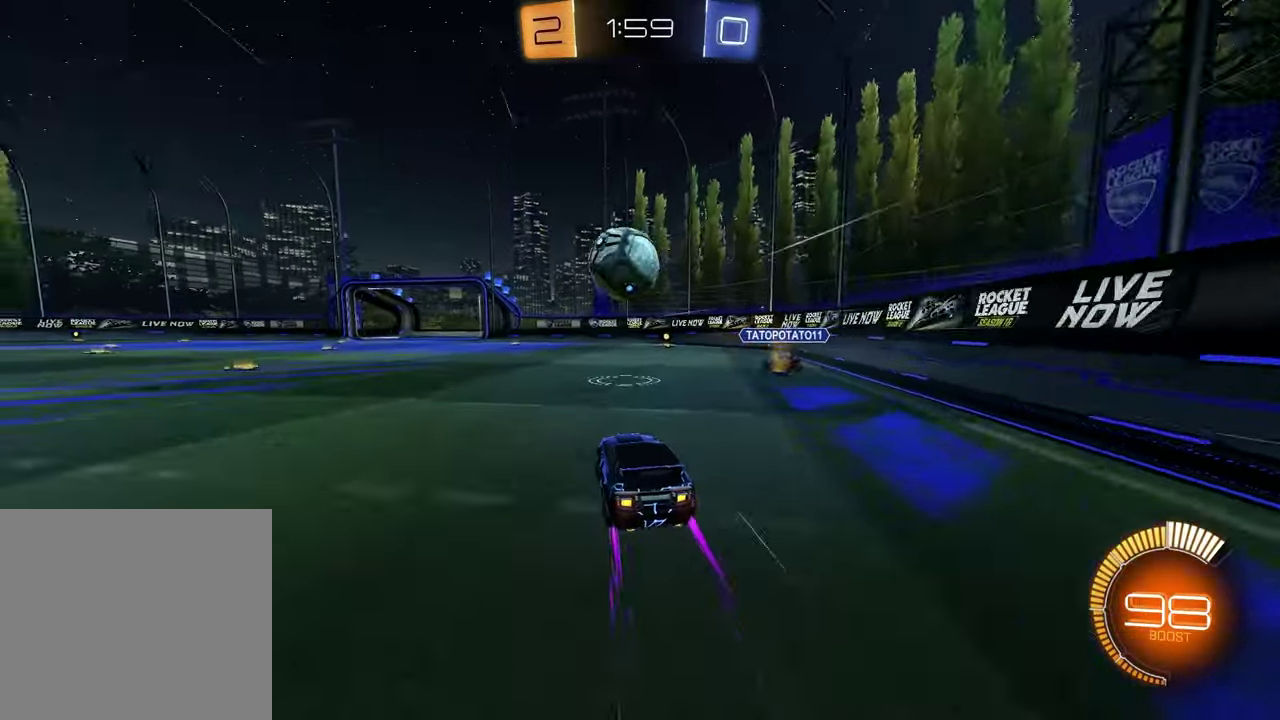
{"buttons": ["CROSS", "R1"], "left_stick": "down", "right_stick": "center", "events": [[33, "left_stick", "center"], [200, "left_stick", "right"], [283, "CROSS", "down"], [333, "left_stick", "up-left"], [367, "CROSS", "up"], [417, "CROSS", "down"], [467, "left_stick", "down"]]}
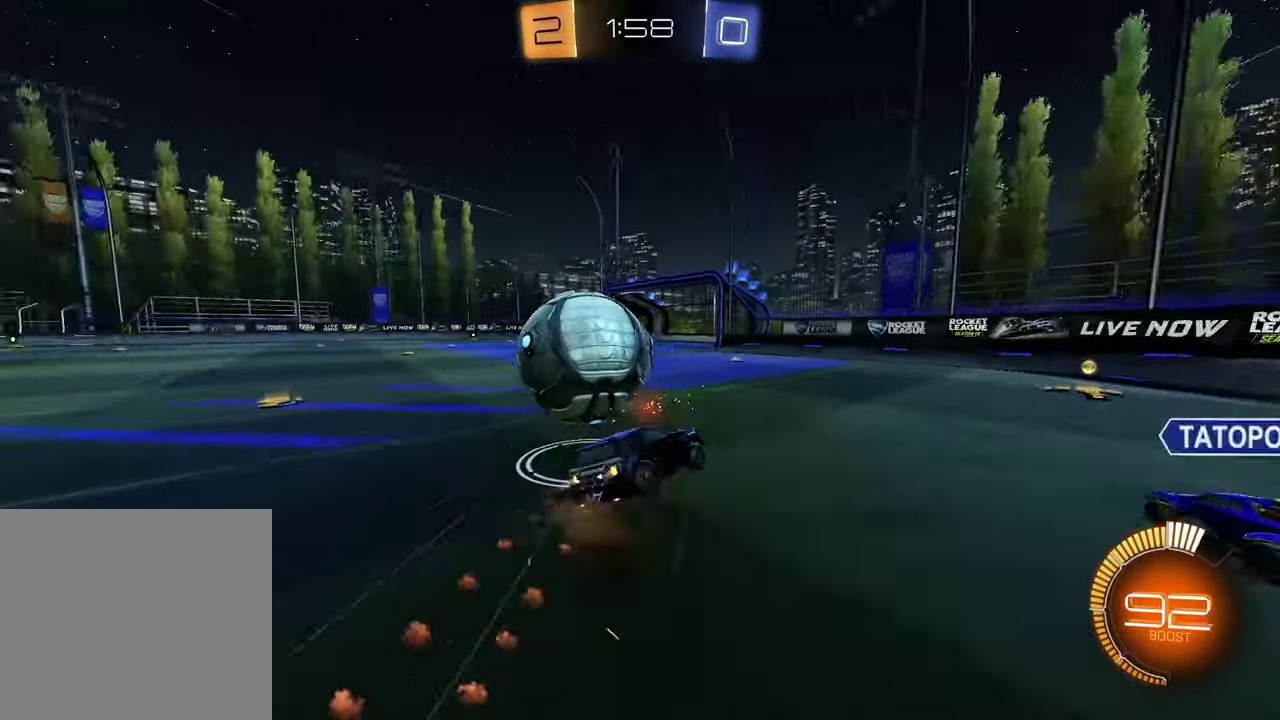
{"buttons": [], "left_stick": "left", "right_stick": "center", "events": [[33, "CROSS", "up"], [133, "R1", "up"], [200, "left_stick", "up-left"], [450, "left_stick", "left"]]}
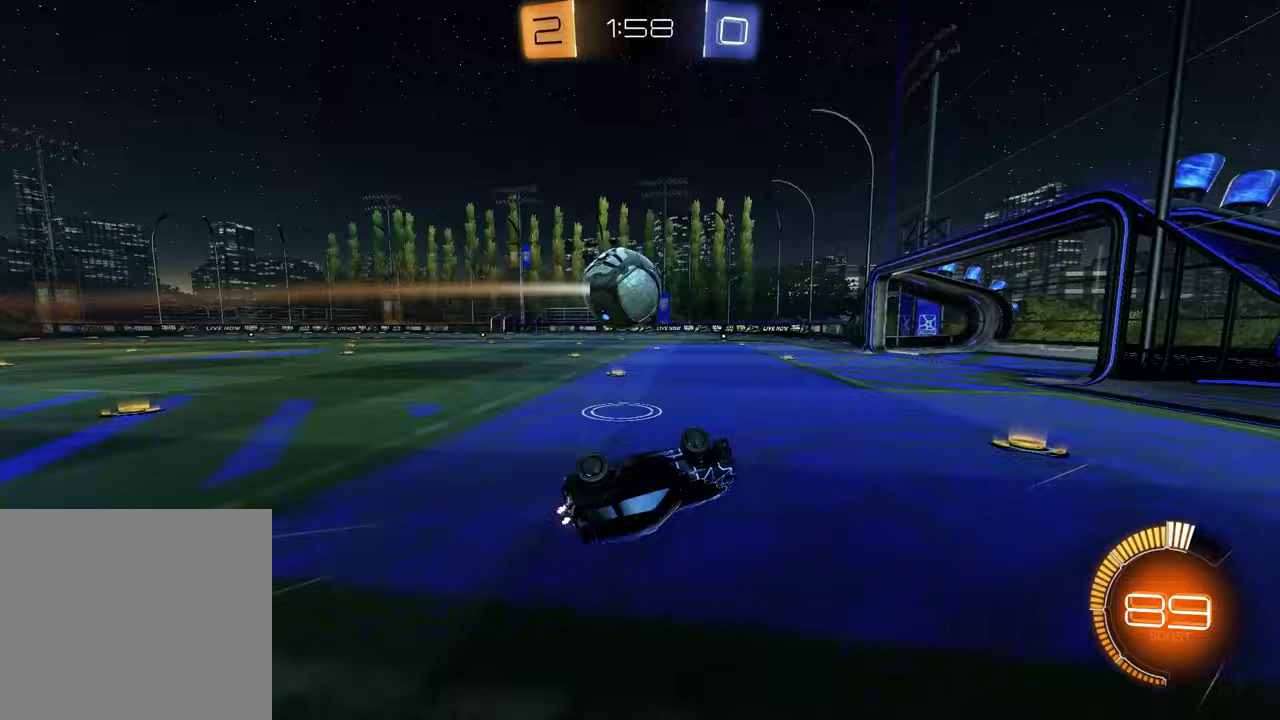
{"buttons": ["R1"], "left_stick": "left", "right_stick": "center", "events": [[17, "left_stick", "up-left"], [67, "left_stick", "down-right"], [83, "R1", "down"], [133, "left_stick", "up-left"], [483, "left_stick", "left"]]}
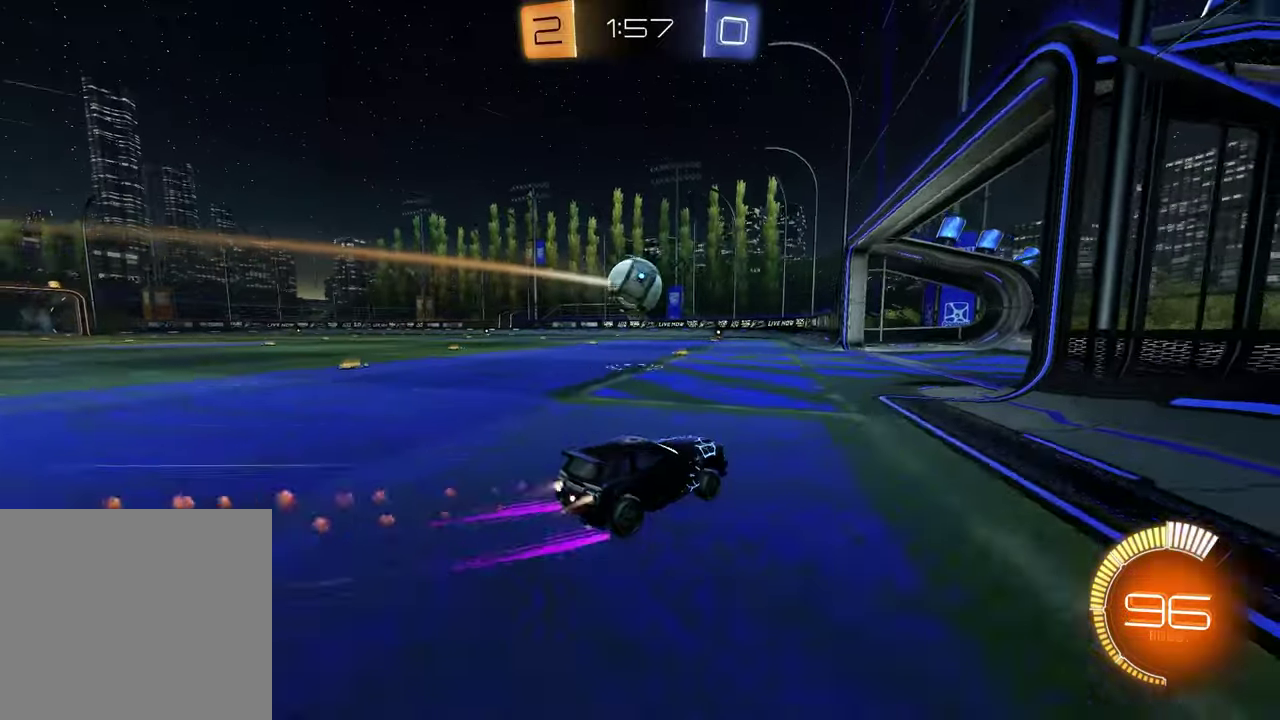
{"buttons": [], "left_stick": "down", "right_stick": "center", "events": [[150, "left_stick", "up-left"], [217, "CROSS", "down"], [233, "left_stick", "down-right"], [283, "CROSS", "up"], [350, "CROSS", "down"], [417, "left_stick", "down"], [433, "R1", "up"], [467, "CROSS", "up"]]}
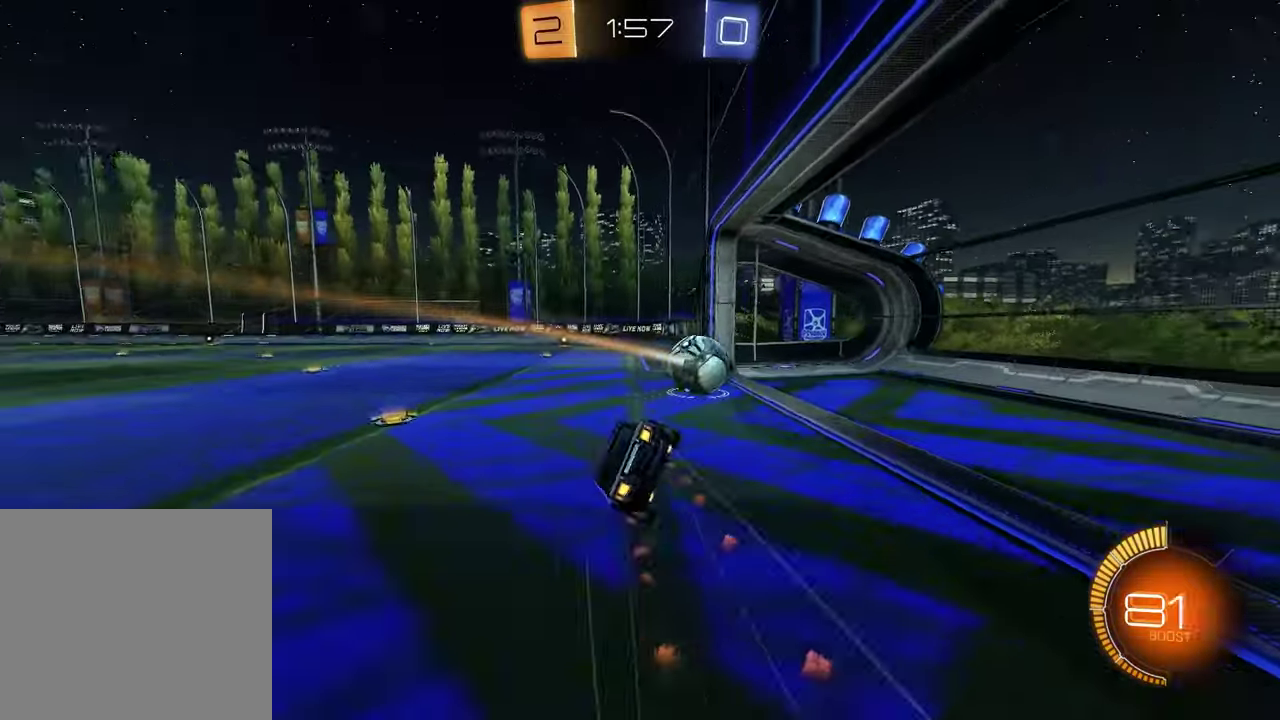
{"buttons": [], "left_stick": "left", "right_stick": "center", "events": [[67, "left_stick", "down-right"], [100, "TRIANGLE", "down"], [167, "left_stick", "up-left"], [200, "TRIANGLE", "up"], [217, "left_stick", "down-right"], [450, "left_stick", "down-left"], [500, "left_stick", "left"]]}
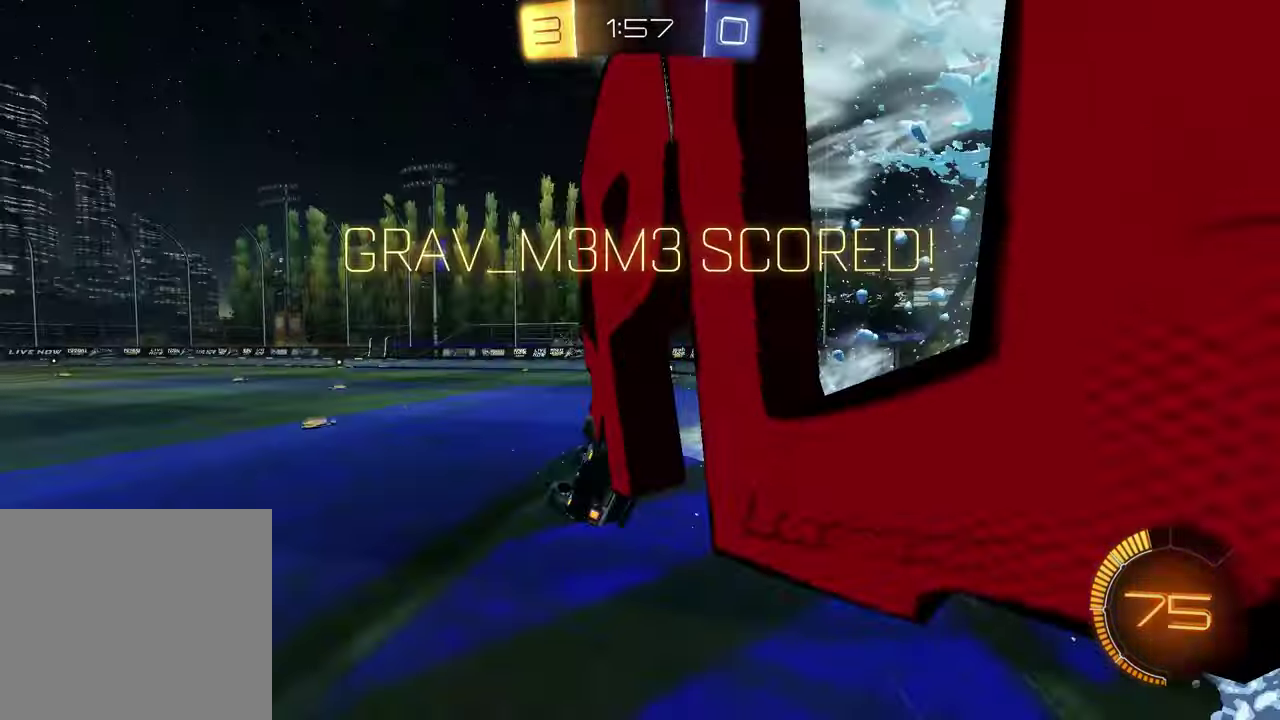
{"buttons": [], "left_stick": "up", "right_stick": "center", "events": [[67, "left_stick", "up-left"], [117, "left_stick", "down-right"], [450, "left_stick", "up"]]}
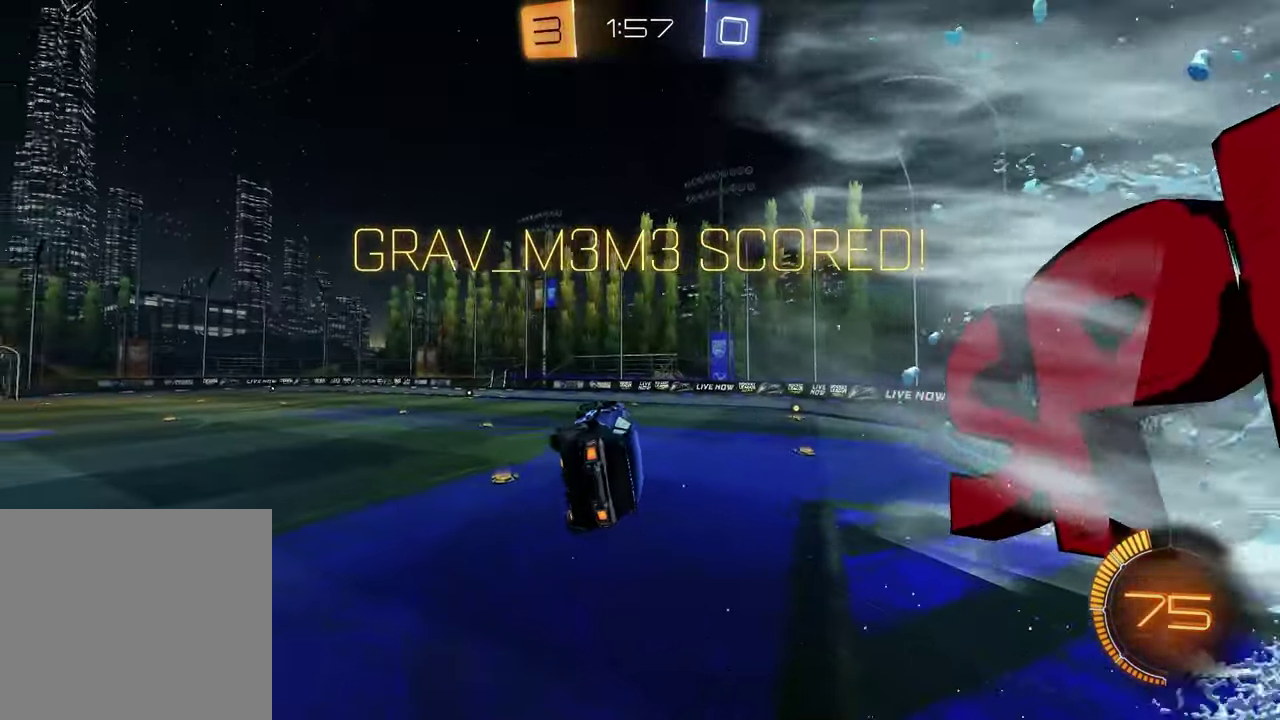
{"buttons": ["SQUARE"], "left_stick": "up", "right_stick": "center", "events": [[367, "SQUARE", "down"]]}
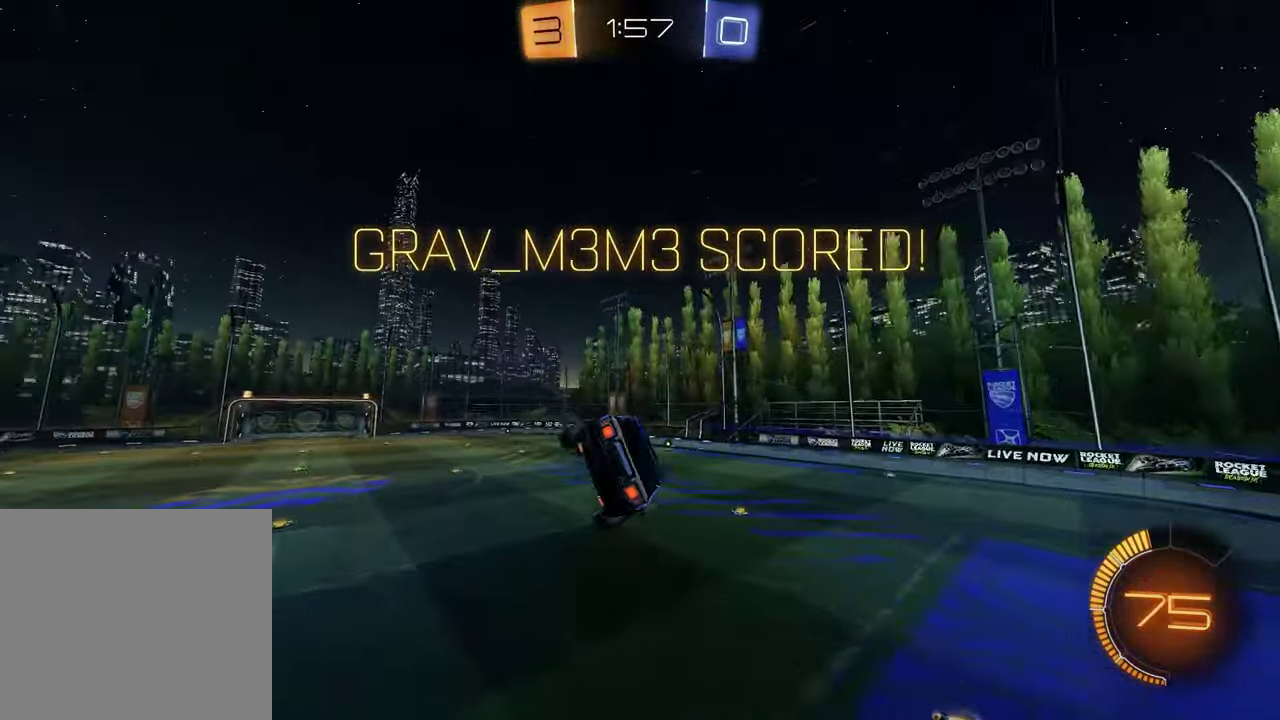
{"buttons": ["SQUARE"], "left_stick": "center", "right_stick": "center", "events": [[67, "left_stick", "up-right"], [183, "left_stick", "down-right"], [233, "left_stick", "center"], [333, "left_stick", "up"], [483, "left_stick", "center"]]}
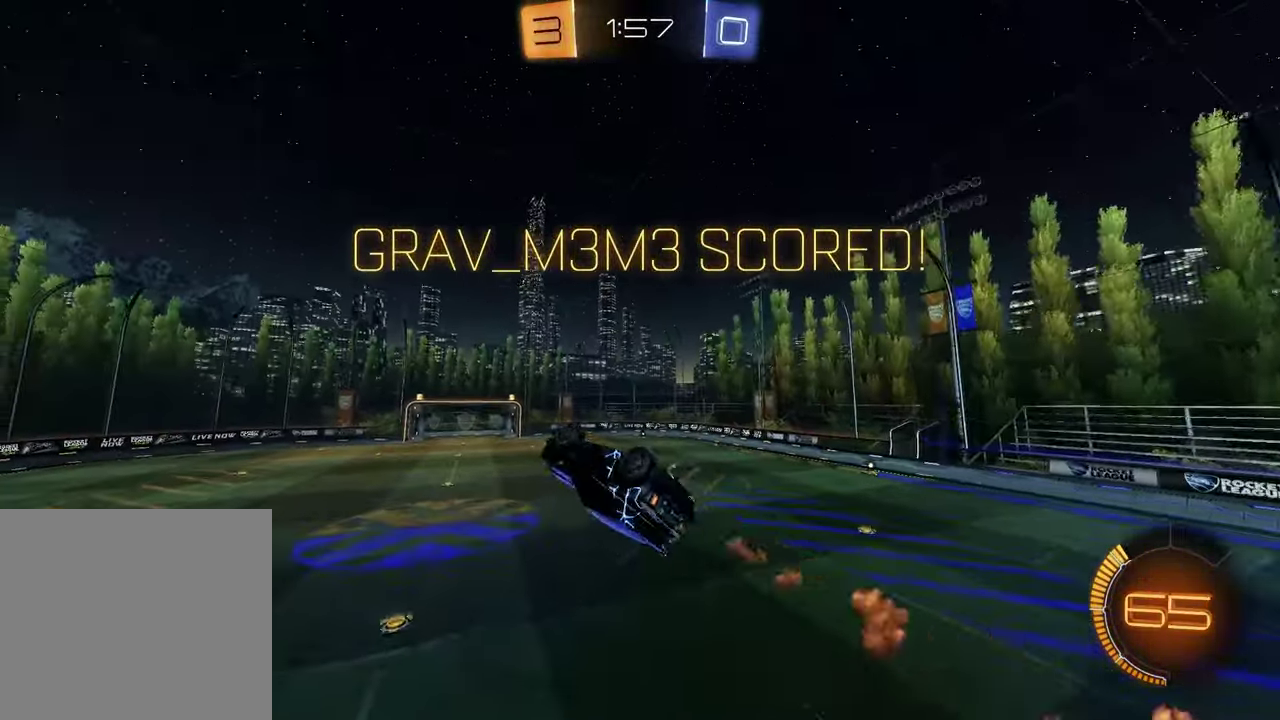
{"buttons": [], "left_stick": "up", "right_stick": "center", "events": [[67, "left_stick", "down"], [117, "left_stick", "center"], [267, "SQUARE", "up"], [400, "left_stick", "up"]]}
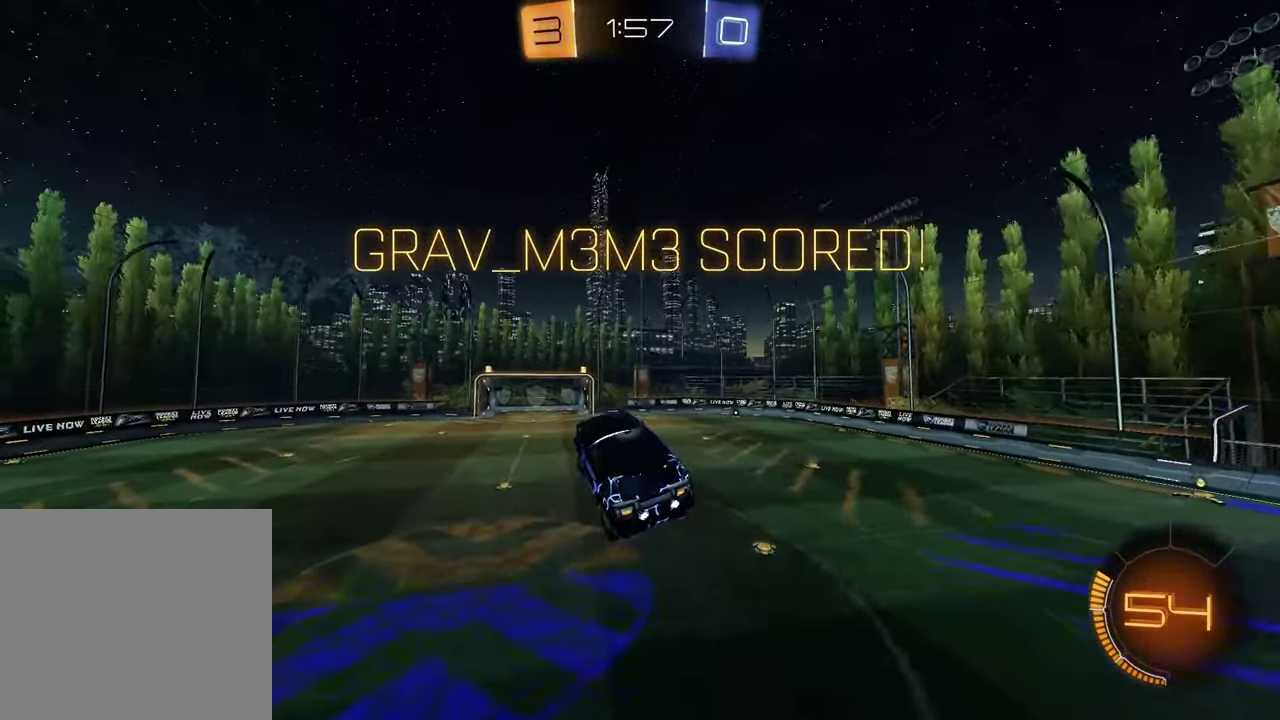
{"buttons": [], "left_stick": "center", "right_stick": "center", "events": [[17, "left_stick", "center"], [283, "R3", "down"], [283, "left_stick", "down"], [283, "right_stick", "up"], [350, "R3", "up"], [367, "left_stick", "center"], [367, "right_stick", "center"]]}
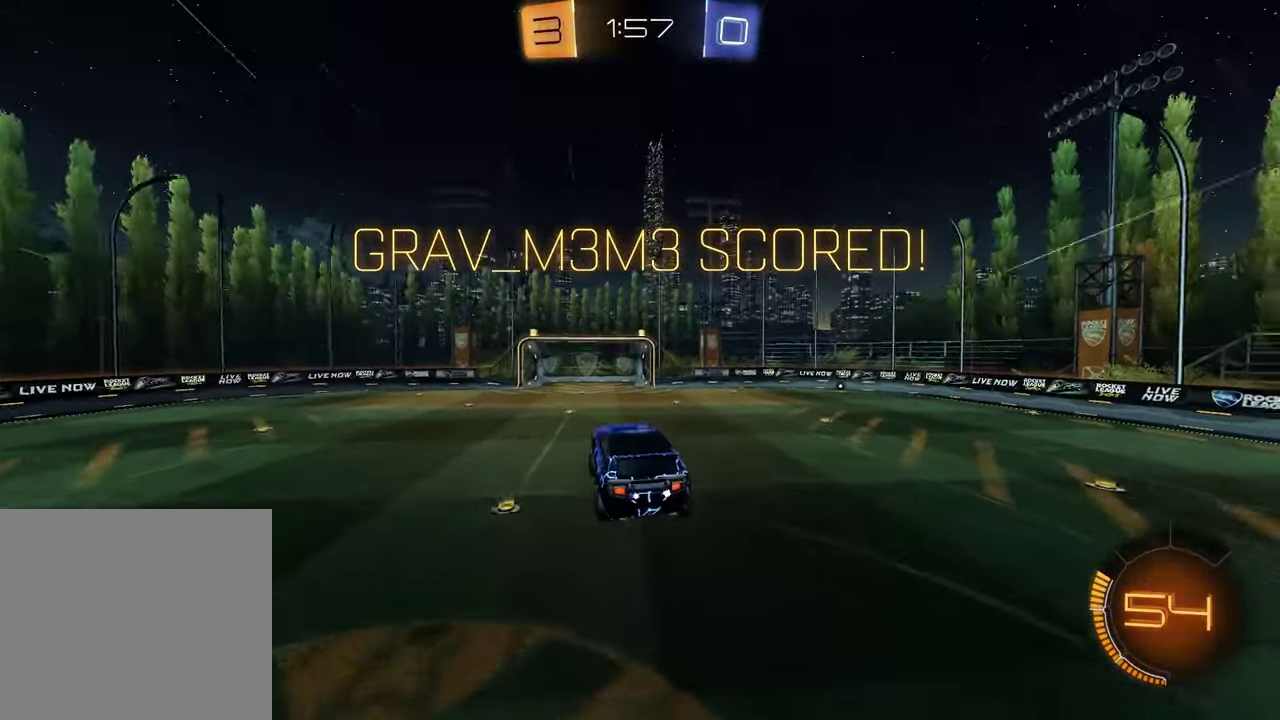
{"buttons": [], "left_stick": "center", "right_stick": "center", "events": []}
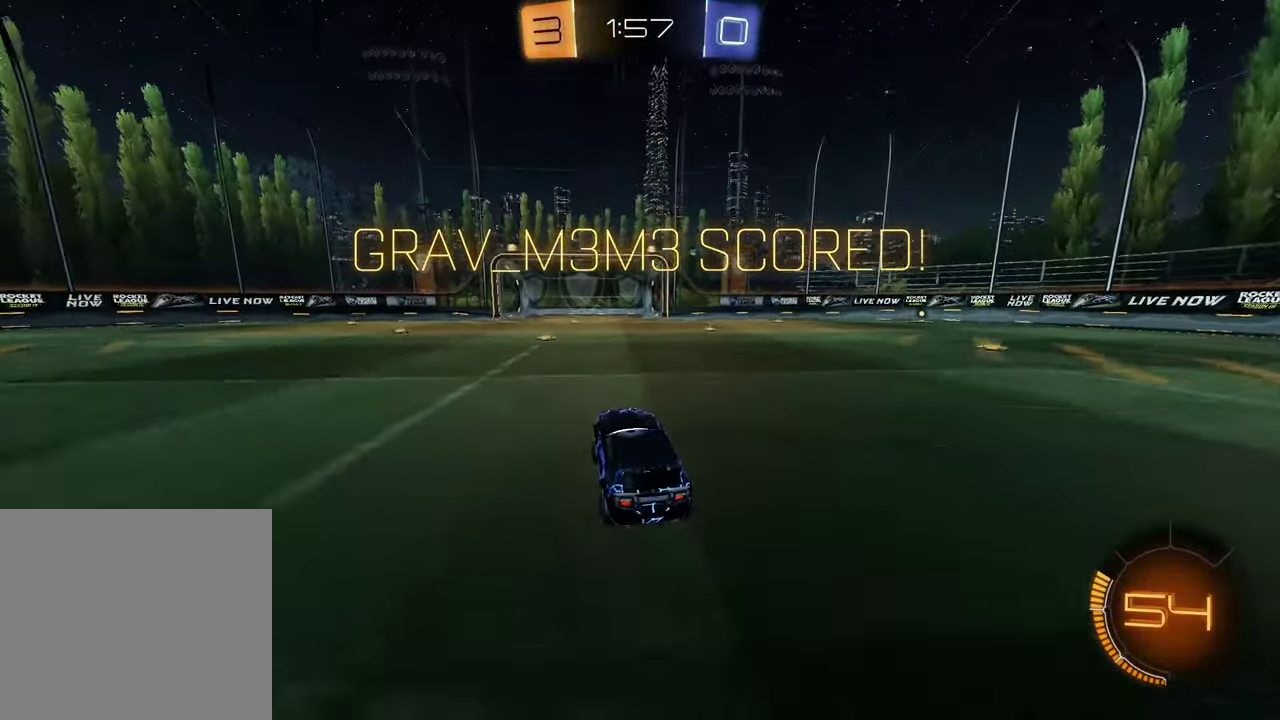
{"buttons": [], "left_stick": "center", "right_stick": "center", "events": [[117, "left_stick", "up-left"], [217, "left_stick", "center"]]}
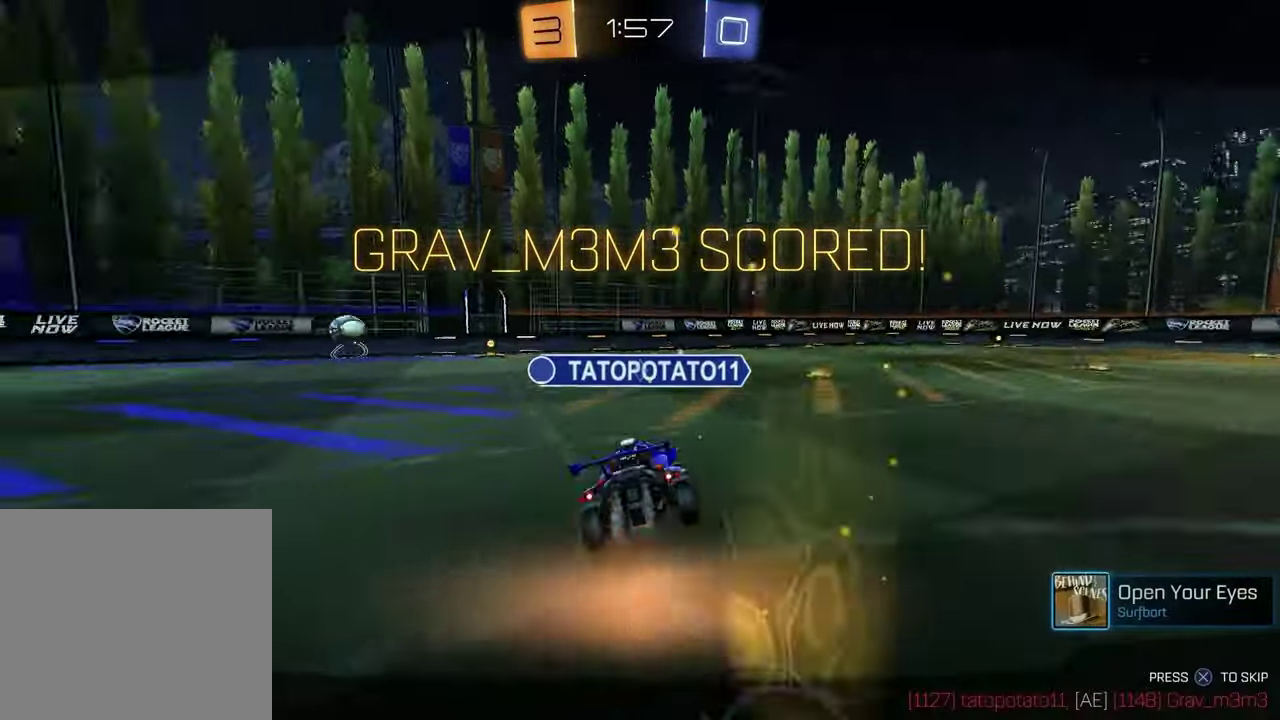
{"buttons": [], "left_stick": "center", "right_stick": "center", "events": []}
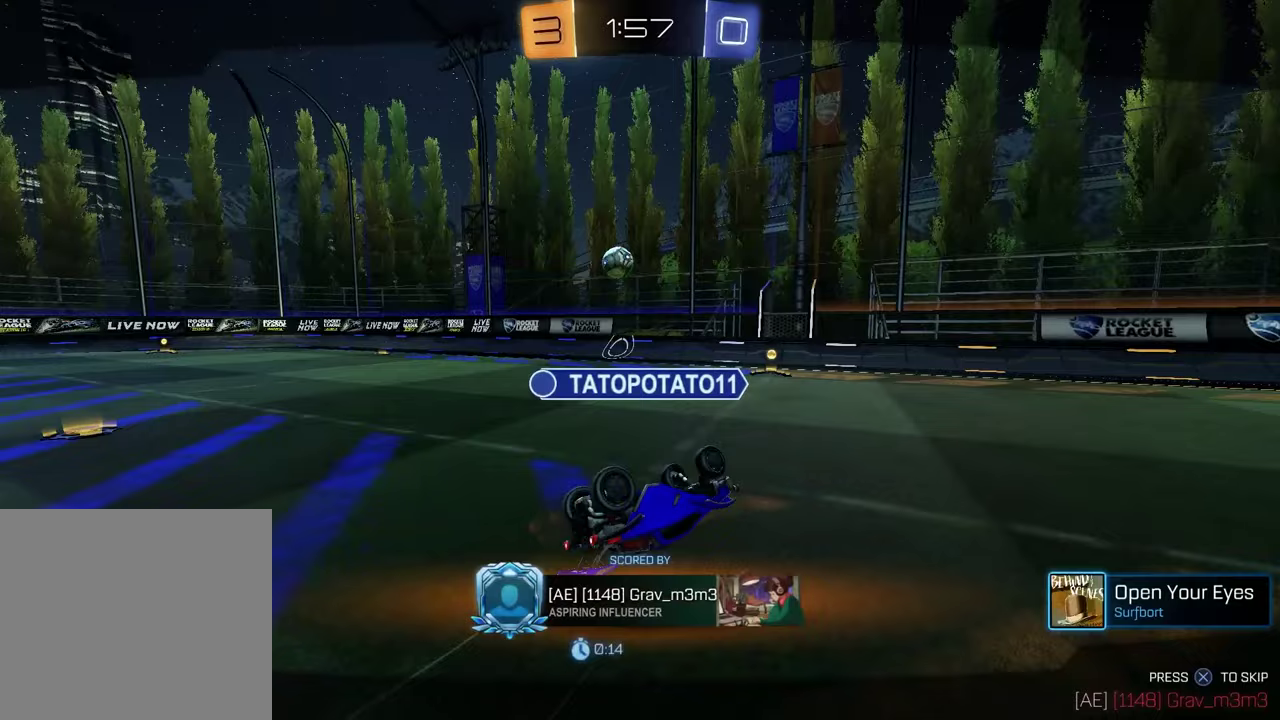
{"buttons": ["CROSS"], "left_stick": "center", "right_stick": "center", "events": [[433, "CROSS", "down"]]}